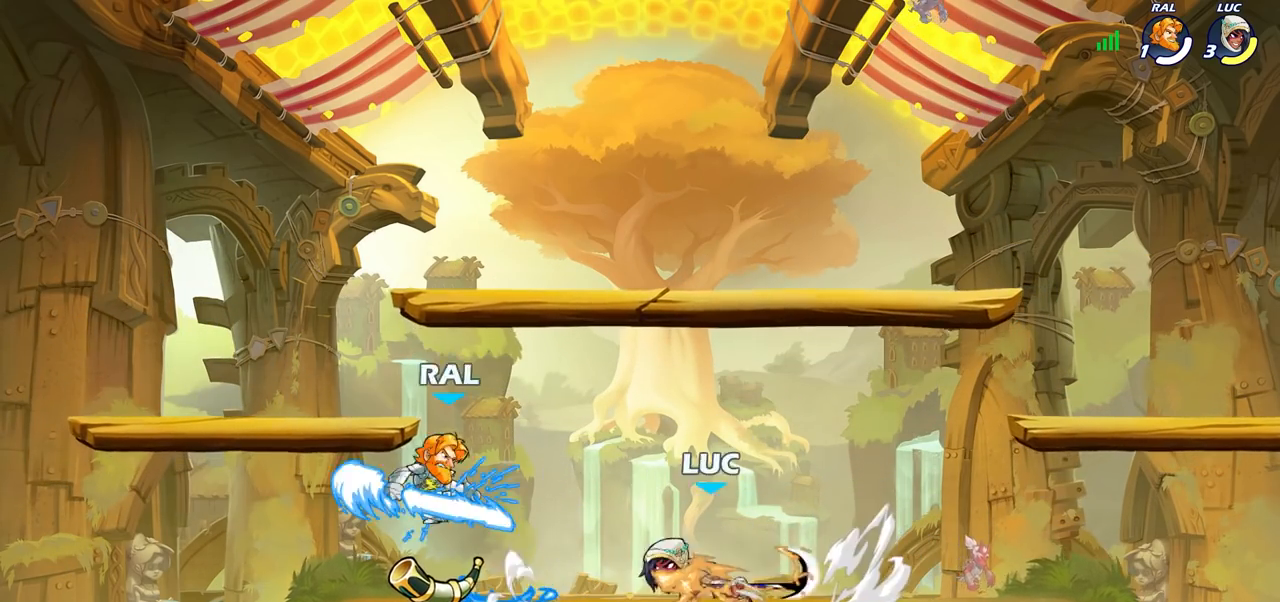
Gameplay with a controller (PlayStation layout); each line is a JSON object with the inputs held at the frame after it. "events" lists button and stick changes between this image and that frame as [ms after this image, input, new state], when the widget could be followed in between.
{"buttons": [], "left_stick": "center", "right_stick": "center", "events": []}
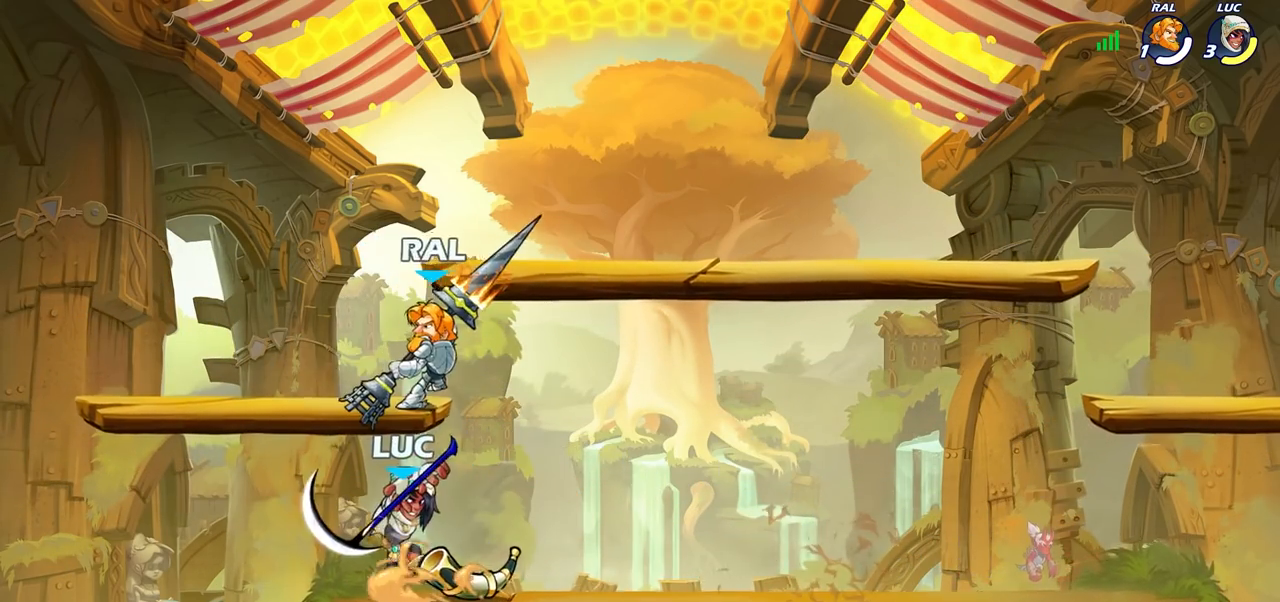
{"buttons": [], "left_stick": "down-right", "right_stick": "center", "events": [[167, "left_stick", "right"], [267, "CROSS", "down"], [400, "CROSS", "up"], [467, "left_stick", "down-right"]]}
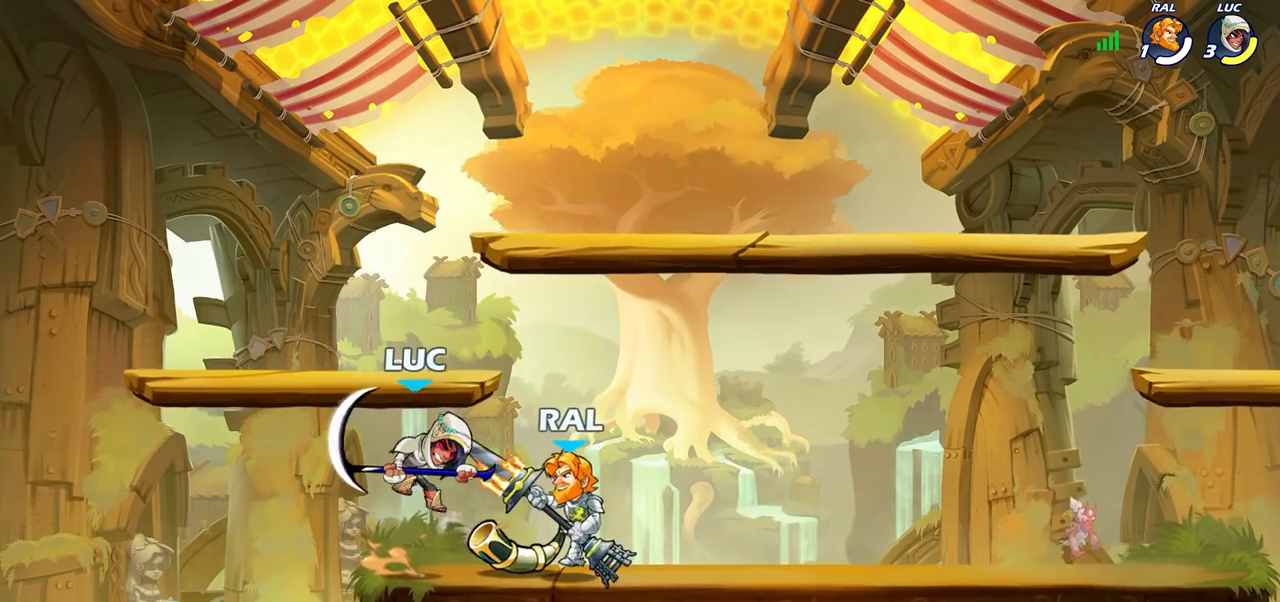
{"buttons": [], "left_stick": "up-right", "right_stick": "center", "events": [[17, "left_stick", "down"], [83, "left_stick", "center"], [200, "CROSS", "down"], [267, "left_stick", "up"], [383, "CROSS", "up"], [383, "left_stick", "up-right"]]}
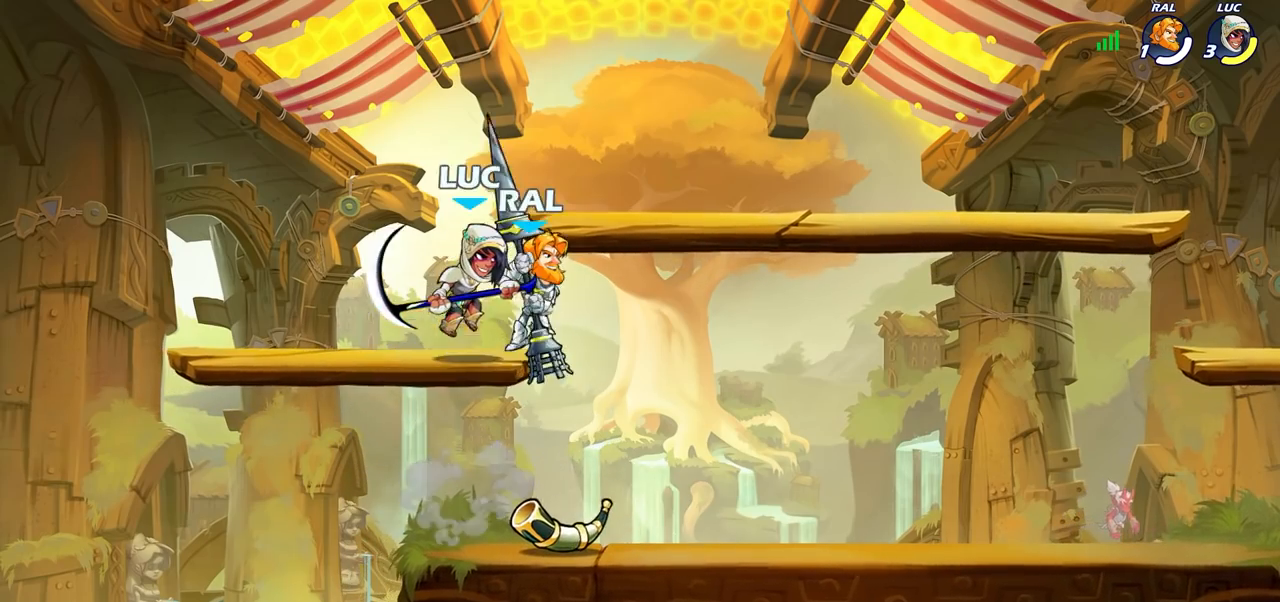
{"buttons": [], "left_stick": "center", "right_stick": "center", "events": [[100, "left_stick", "center"]]}
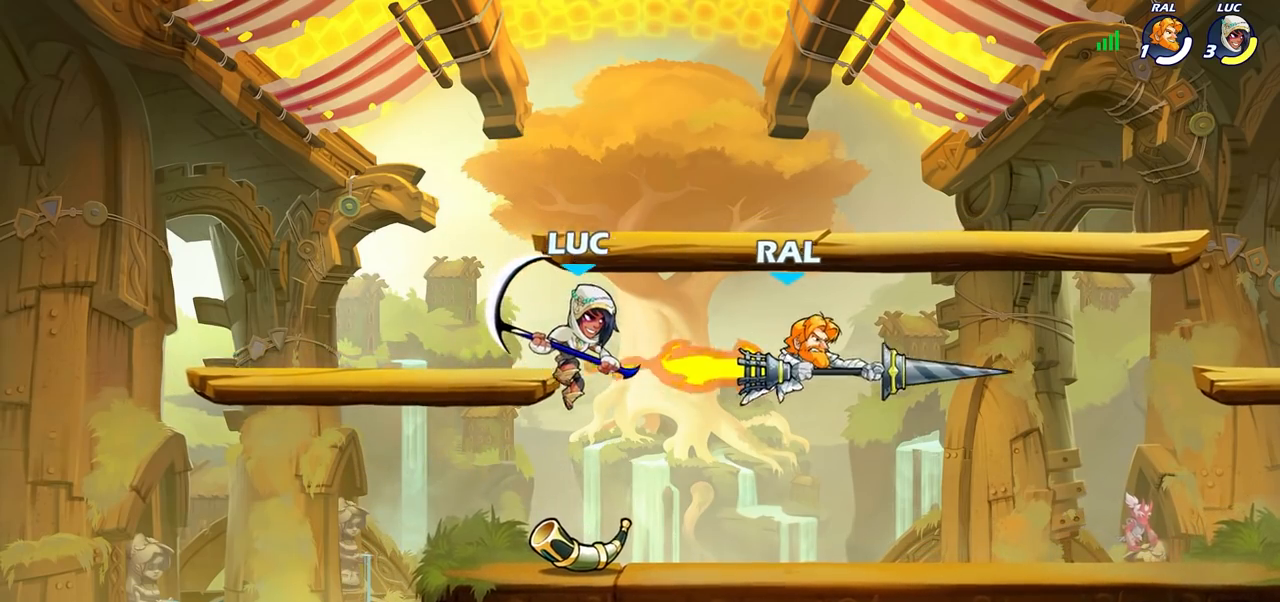
{"buttons": ["SQUARE"], "left_stick": "center", "right_stick": "down", "events": [[83, "left_stick", "right"], [300, "R1", "down"], [300, "R2", "down"], [383, "CROSS", "down"], [400, "SQUARE", "down"], [400, "left_stick", "center"], [417, "CROSS", "up"], [450, "right_stick", "down"], [467, "R1", "up"], [467, "R2", "up"]]}
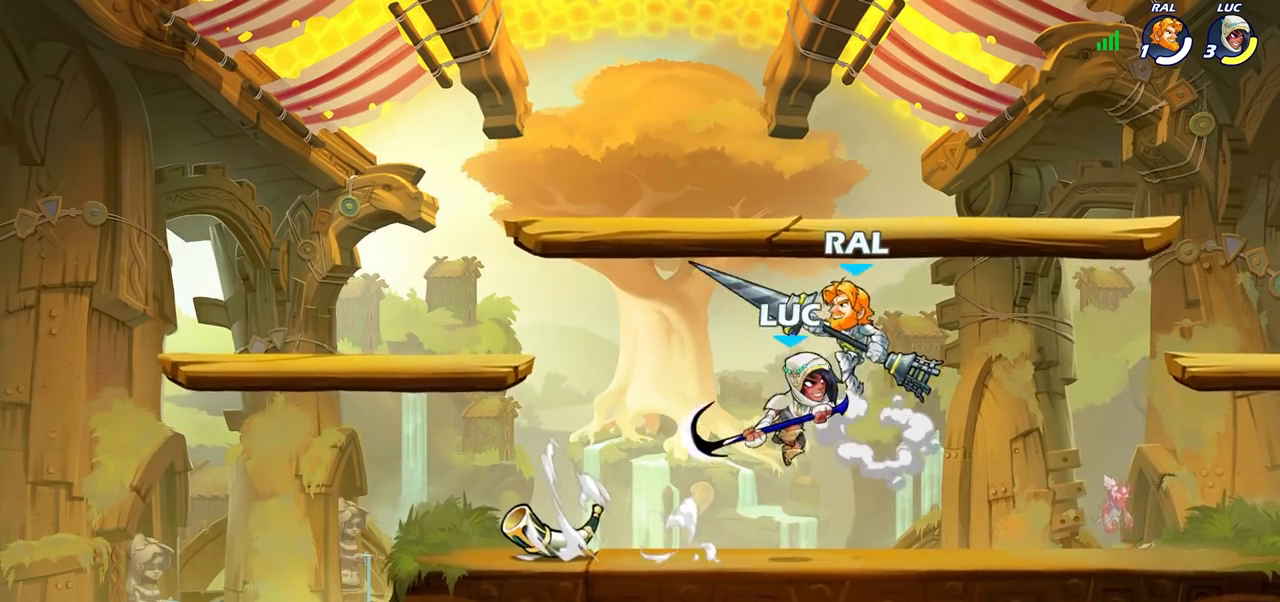
{"buttons": ["CROSS"], "left_stick": "right", "right_stick": "center", "events": [[17, "SQUARE", "up"], [17, "right_stick", "center"], [383, "left_stick", "right"], [500, "CROSS", "down"]]}
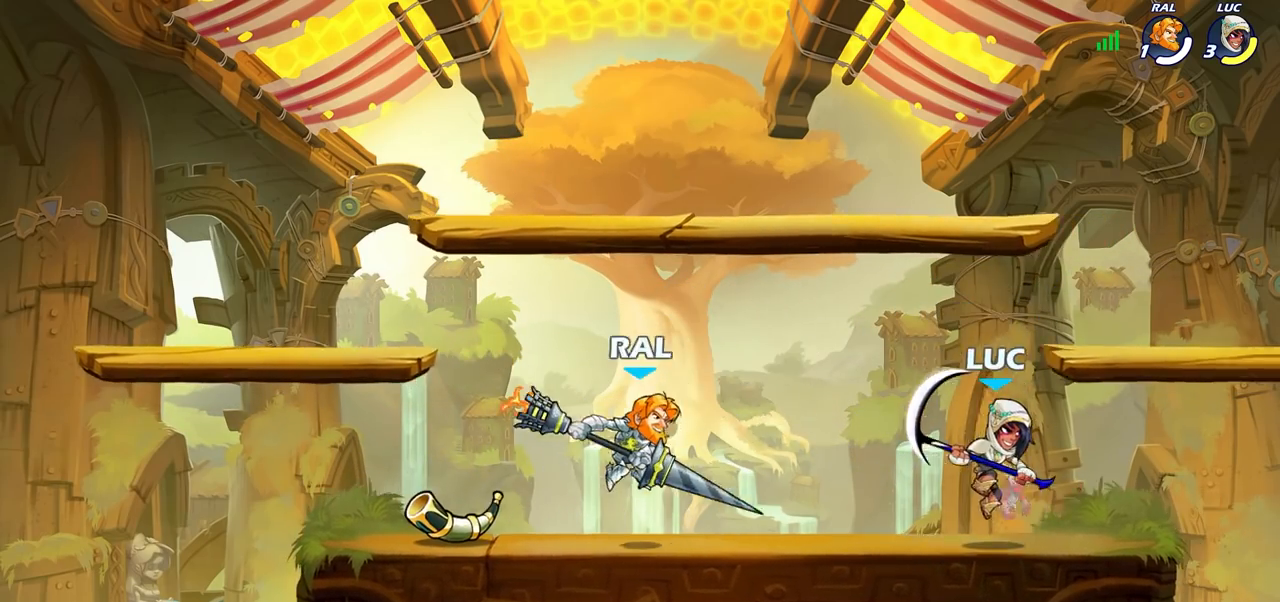
{"buttons": [], "left_stick": "down-left", "right_stick": "center", "events": [[67, "left_stick", "up"], [133, "CROSS", "up"], [150, "left_stick", "left"], [233, "left_stick", "down-left"], [333, "SQUARE", "down"], [433, "SQUARE", "up"]]}
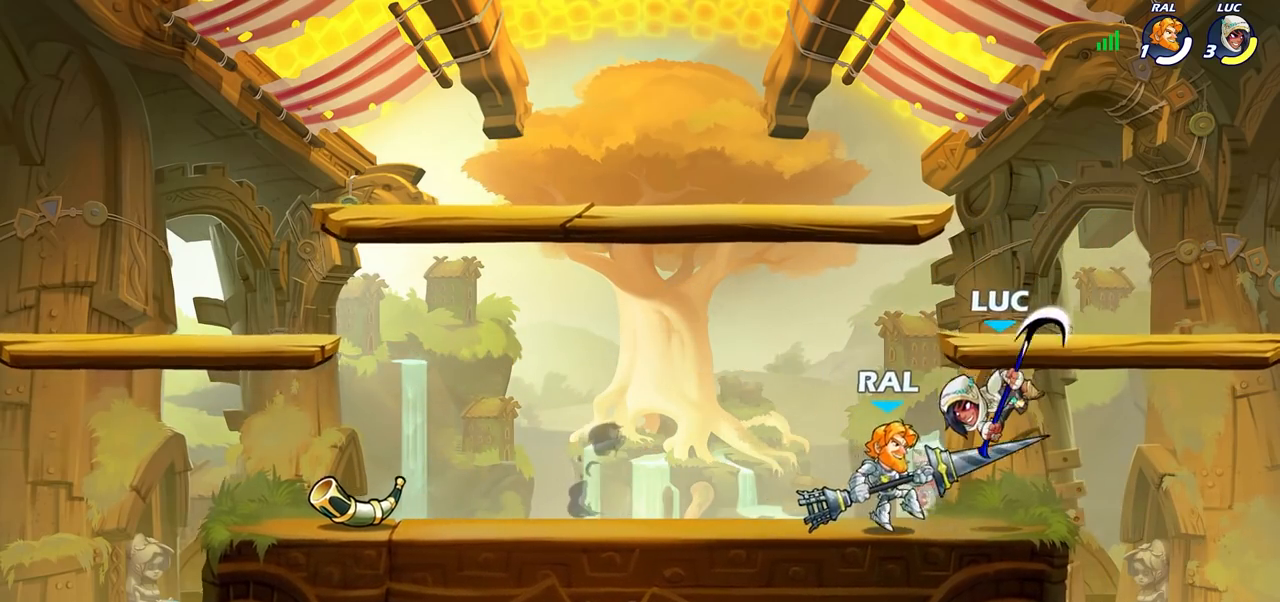
{"buttons": [], "left_stick": "left", "right_stick": "center", "events": [[33, "left_stick", "left"]]}
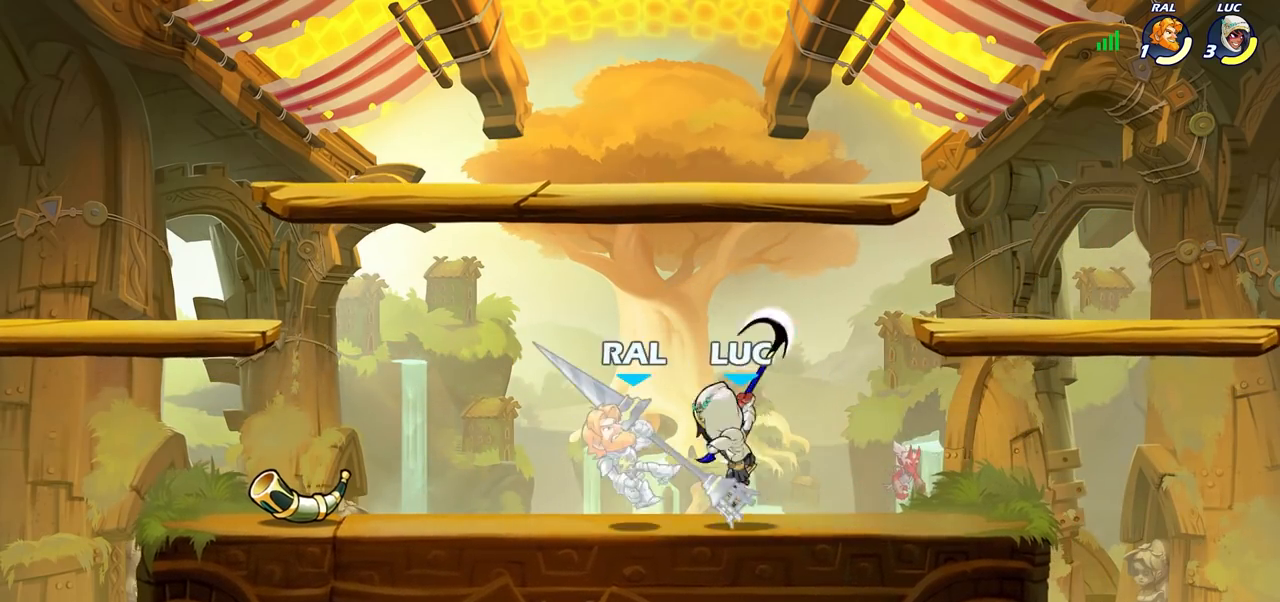
{"buttons": [], "left_stick": "center", "right_stick": "center", "events": [[33, "left_stick", "center"], [67, "SQUARE", "down"], [183, "SQUARE", "up"], [417, "CROSS", "down"], [433, "SQUARE", "down"], [483, "CROSS", "up"], [500, "SQUARE", "up"]]}
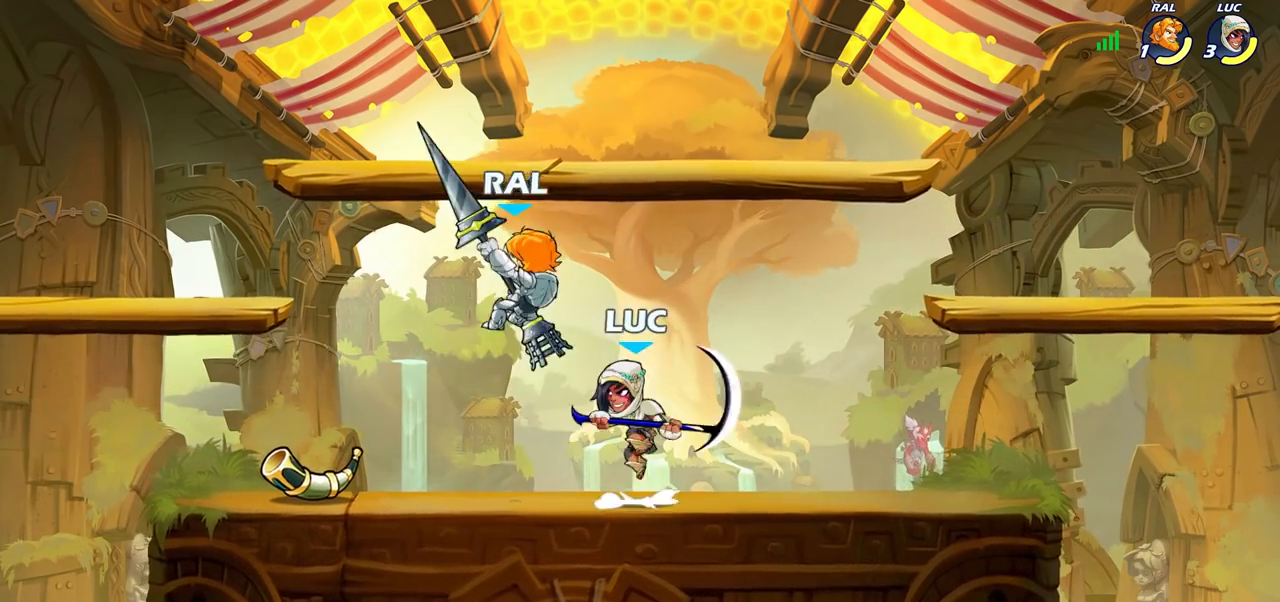
{"buttons": [], "left_stick": "left", "right_stick": "center", "events": [[333, "left_stick", "left"]]}
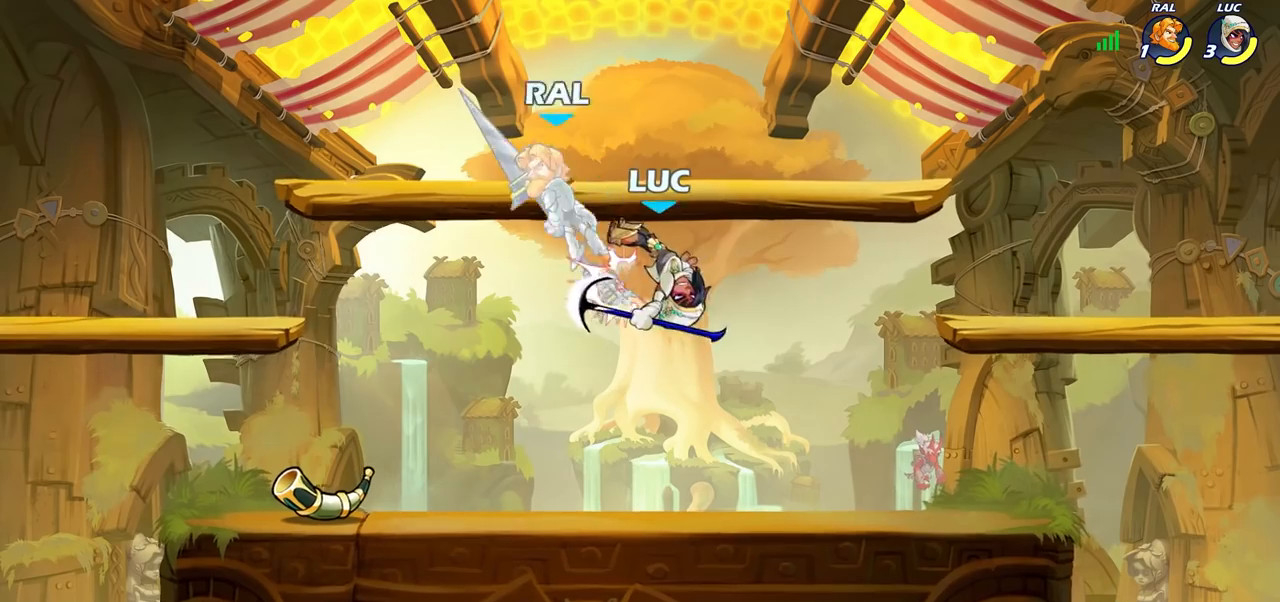
{"buttons": [], "left_stick": "left", "right_stick": "center", "events": [[167, "CROSS", "down"], [217, "SQUARE", "down"], [300, "CROSS", "up"], [300, "SQUARE", "up"]]}
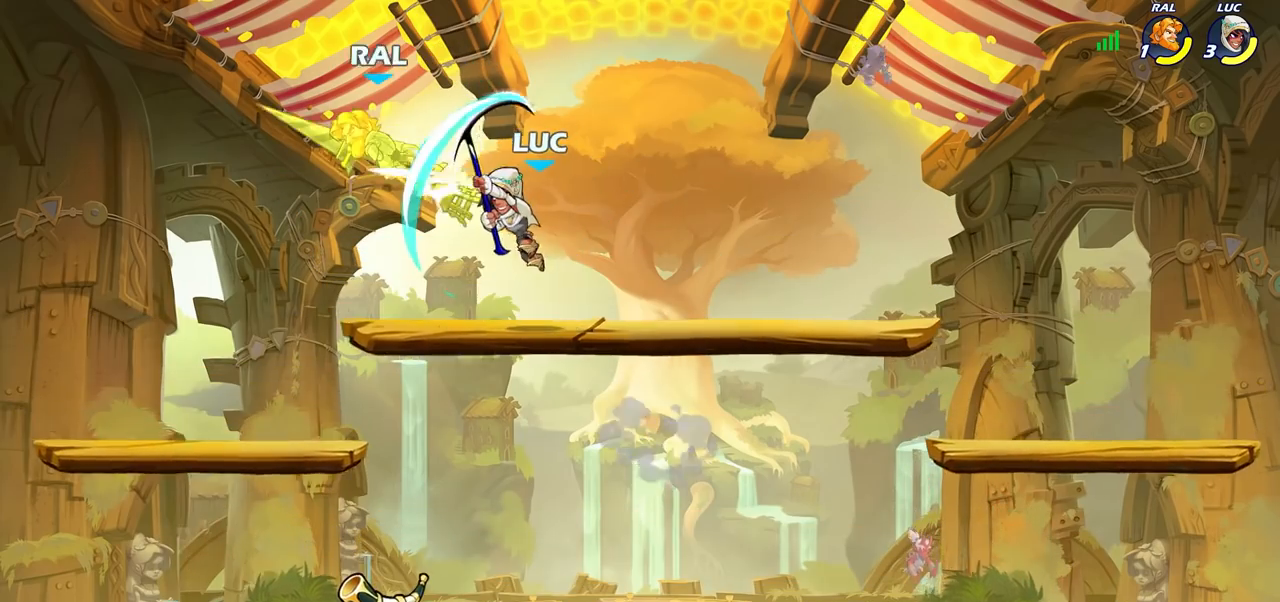
{"buttons": [], "left_stick": "left", "right_stick": "center", "events": [[67, "left_stick", "center"], [233, "left_stick", "right"], [400, "left_stick", "left"]]}
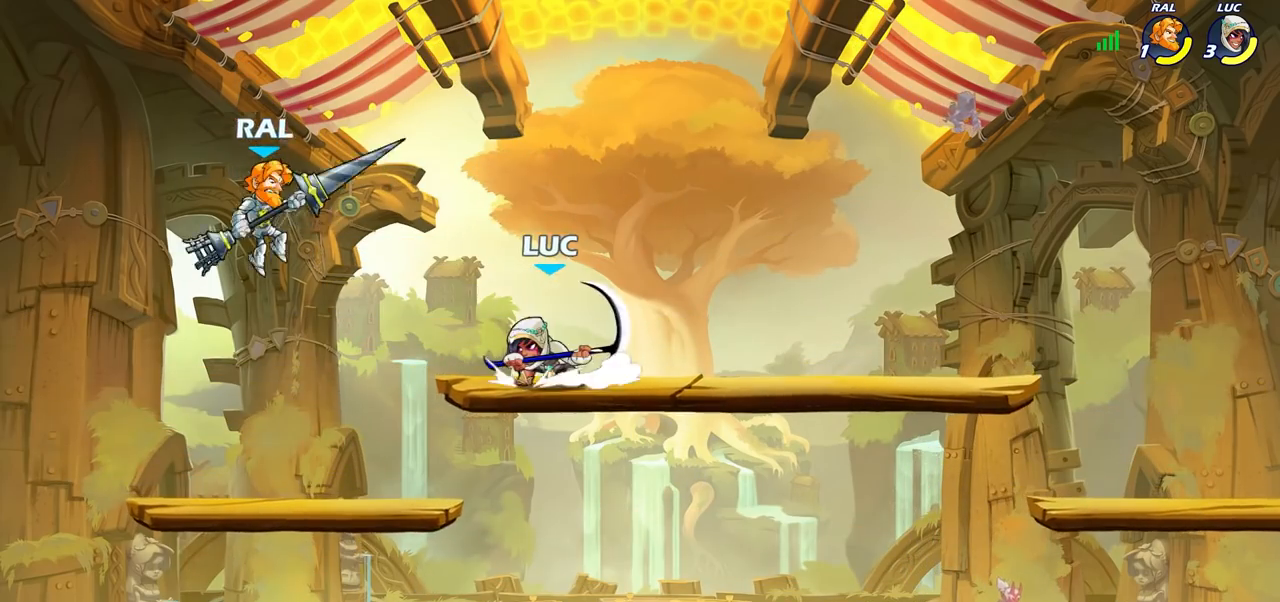
{"buttons": [], "left_stick": "center", "right_stick": "center", "events": [[17, "R2", "down"], [67, "SQUARE", "down"], [133, "left_stick", "center"], [150, "R2", "up"], [150, "SQUARE", "up"]]}
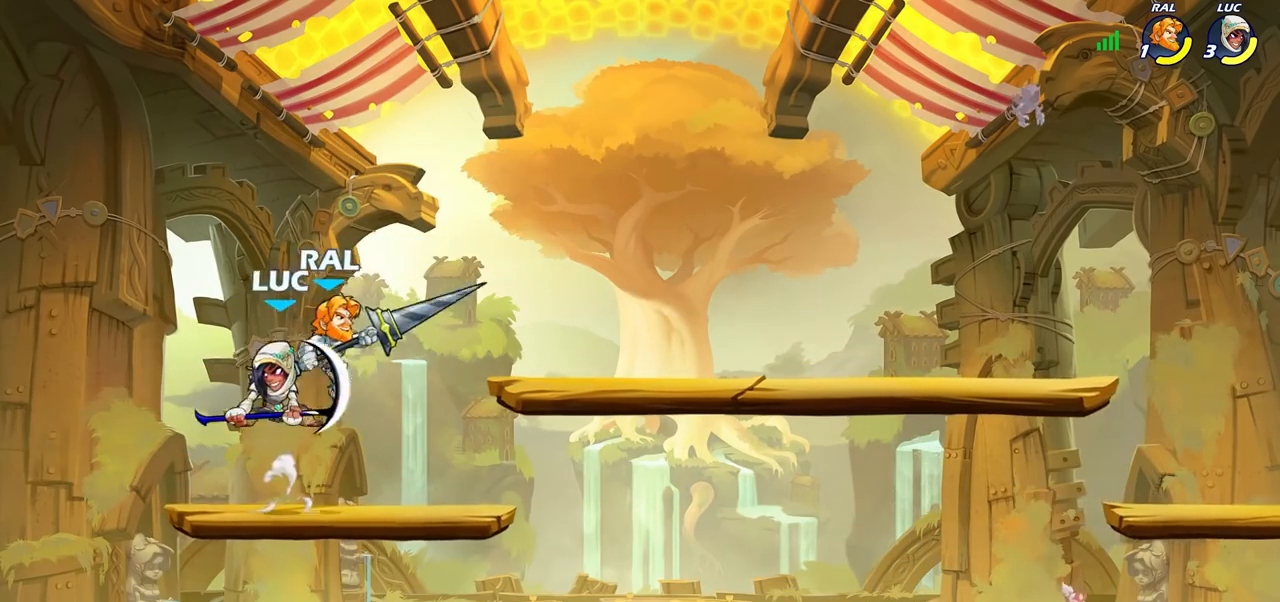
{"buttons": ["SQUARE"], "left_stick": "down", "right_stick": "center", "events": [[67, "left_stick", "right"], [383, "left_stick", "down"], [417, "R2", "down"], [433, "SQUARE", "down"], [500, "R2", "up"]]}
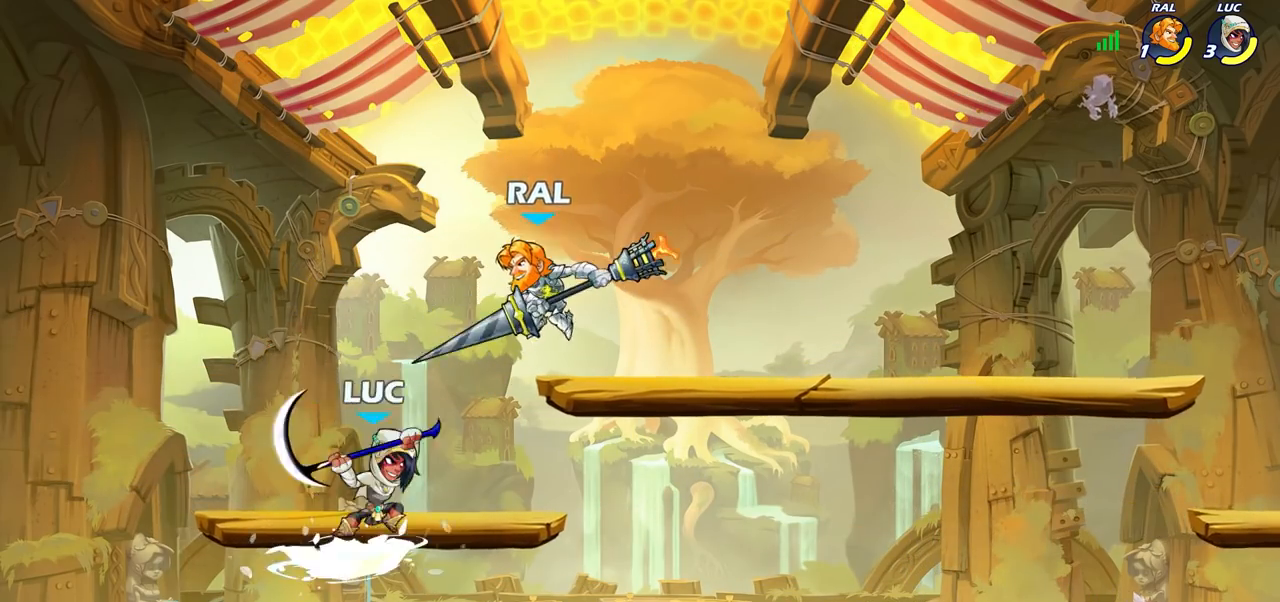
{"buttons": [], "left_stick": "left", "right_stick": "center", "events": [[17, "SQUARE", "up"], [17, "left_stick", "center"], [450, "left_stick", "left"]]}
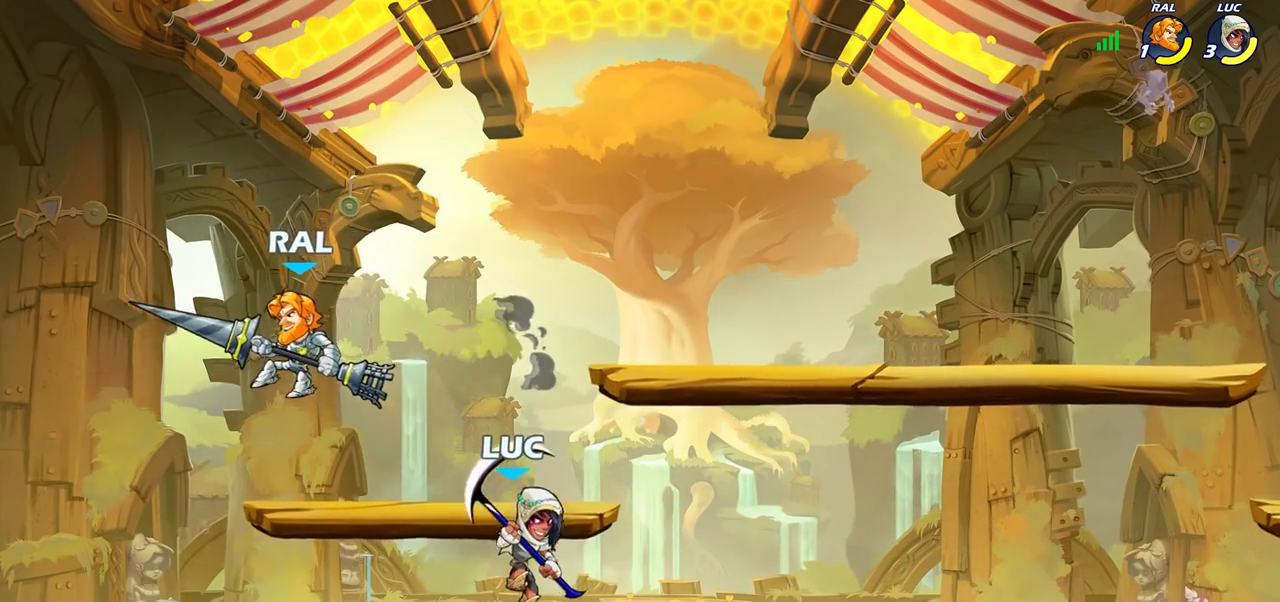
{"buttons": [], "left_stick": "right", "right_stick": "center", "events": [[100, "CROSS", "down"], [100, "left_stick", "center"], [133, "SQUARE", "down"], [167, "CROSS", "up"], [183, "SQUARE", "up"], [417, "left_stick", "right"]]}
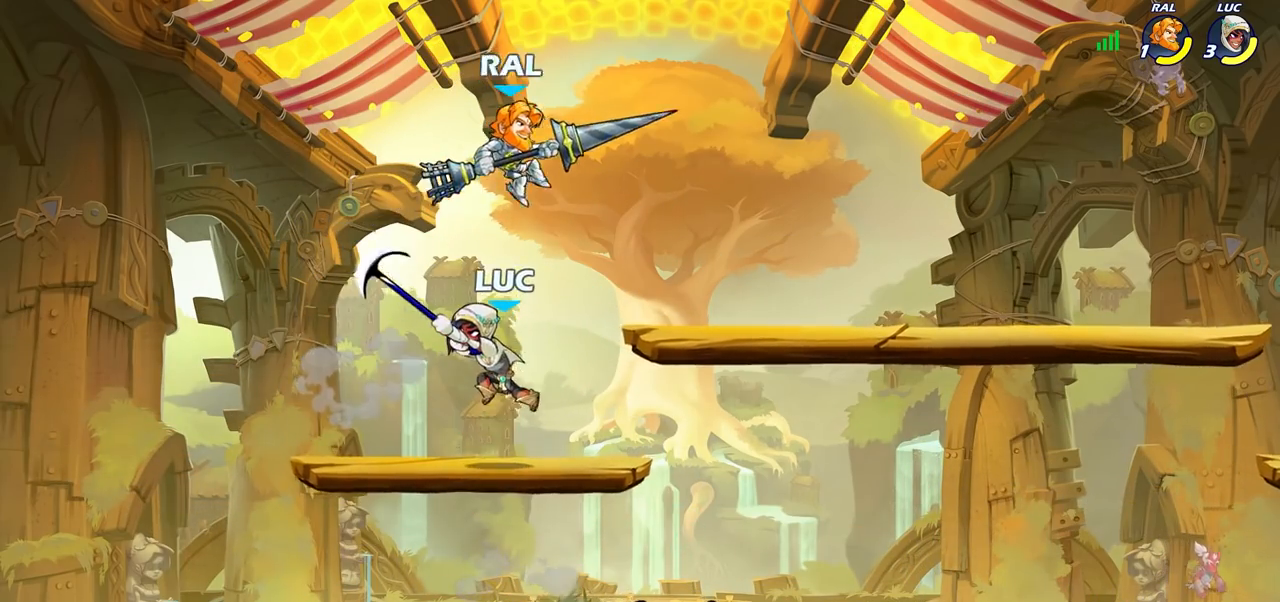
{"buttons": [], "left_stick": "left", "right_stick": "center", "events": [[350, "left_stick", "left"]]}
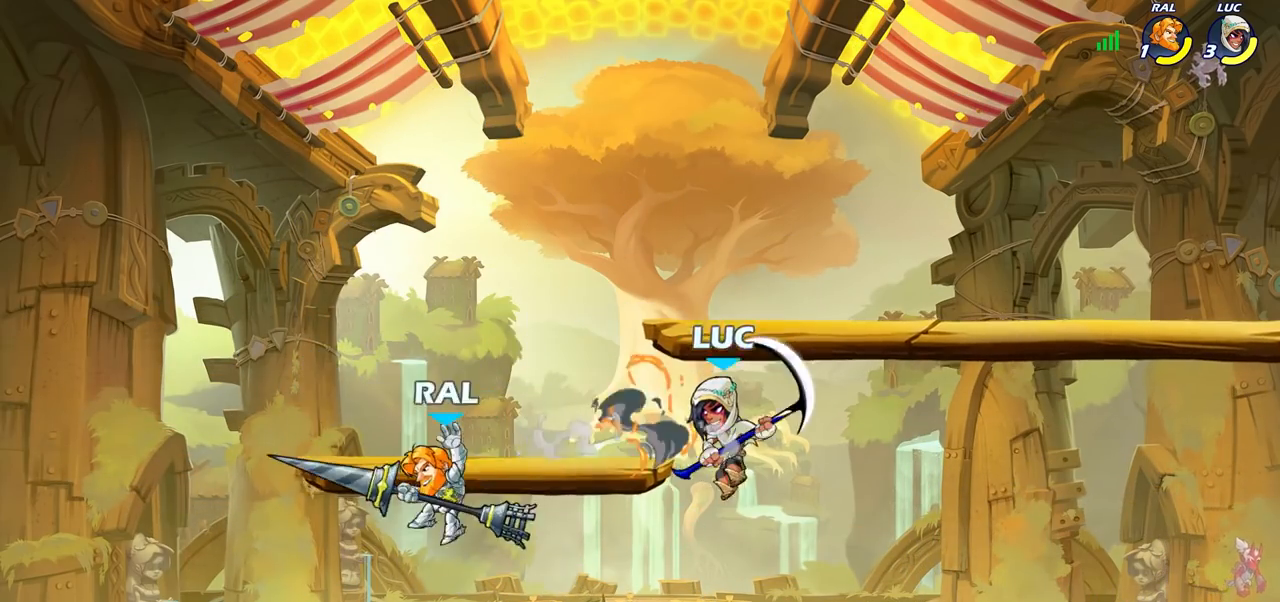
{"buttons": [], "left_stick": "center", "right_stick": "center", "events": [[350, "left_stick", "center"], [383, "SQUARE", "down"], [500, "SQUARE", "up"]]}
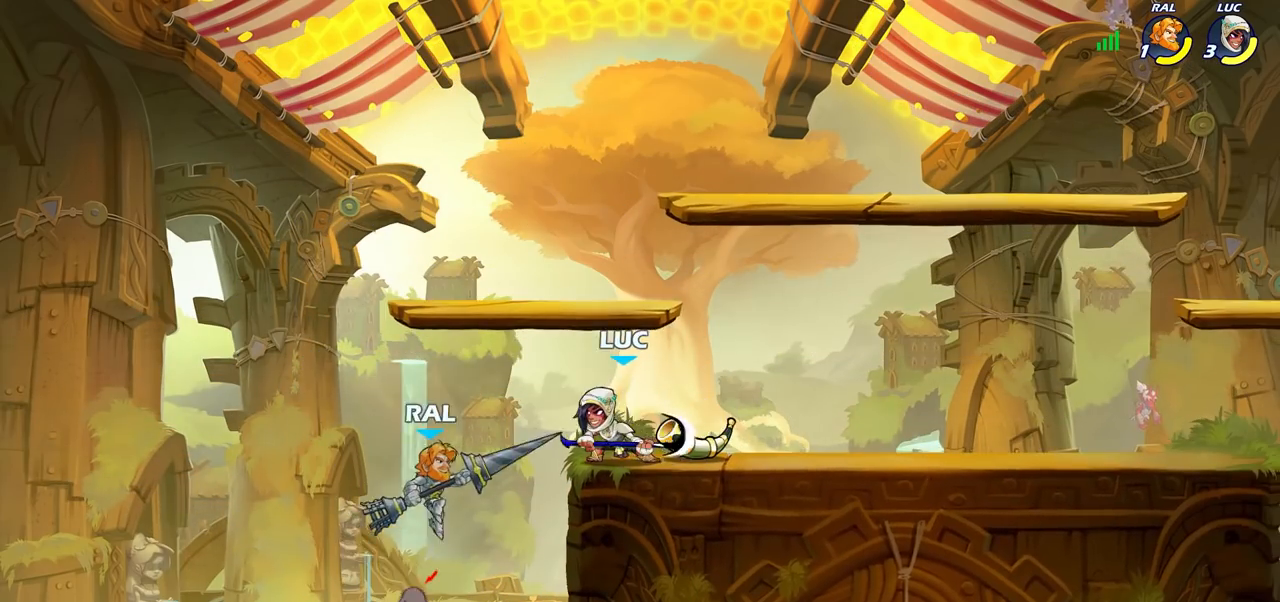
{"buttons": [], "left_stick": "center", "right_stick": "center", "events": []}
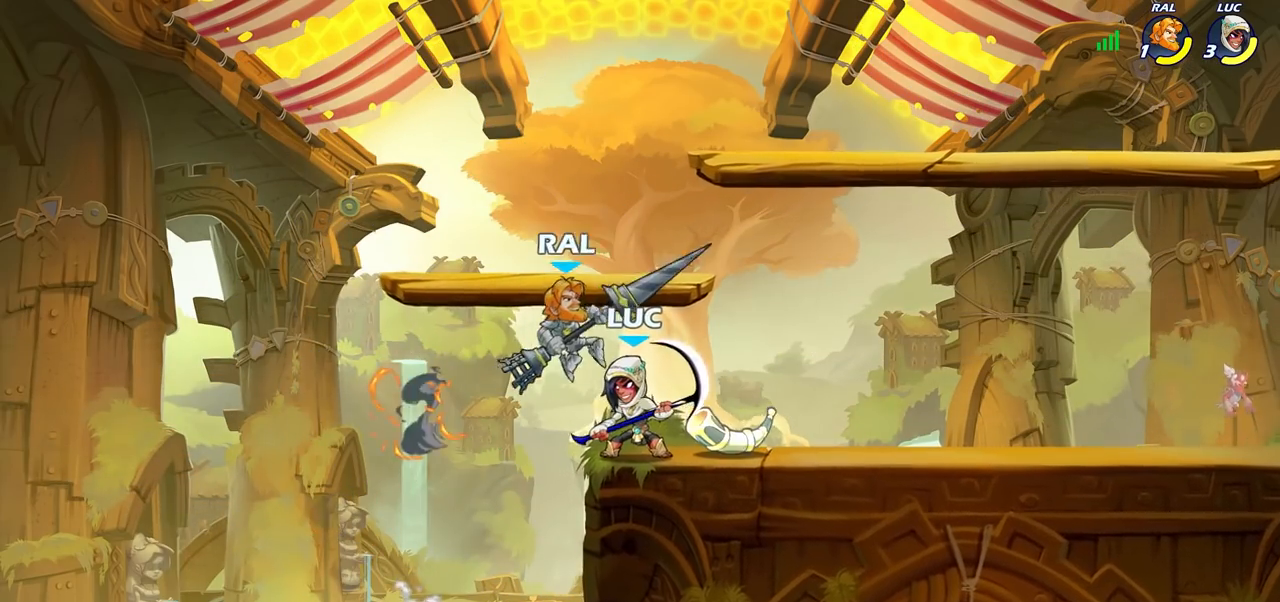
{"buttons": ["CROSS"], "left_stick": "center", "right_stick": "center", "events": [[83, "left_stick", "right"], [150, "left_stick", "center"], [183, "SQUARE", "down"], [267, "SQUARE", "up"], [500, "CROSS", "down"]]}
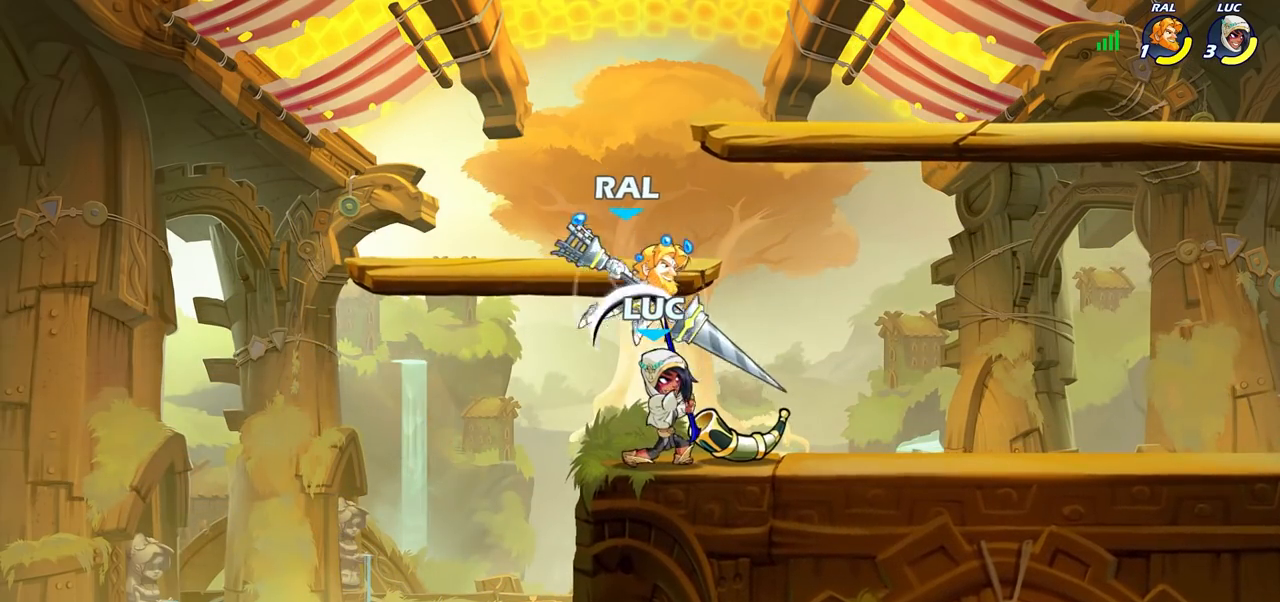
{"buttons": ["R1", "R2"], "left_stick": "center", "right_stick": "center", "events": [[17, "SQUARE", "down"], [33, "right_stick", "down-left"], [50, "CROSS", "up"], [67, "SQUARE", "up"], [83, "right_stick", "center"], [333, "R1", "down"], [333, "R2", "down"]]}
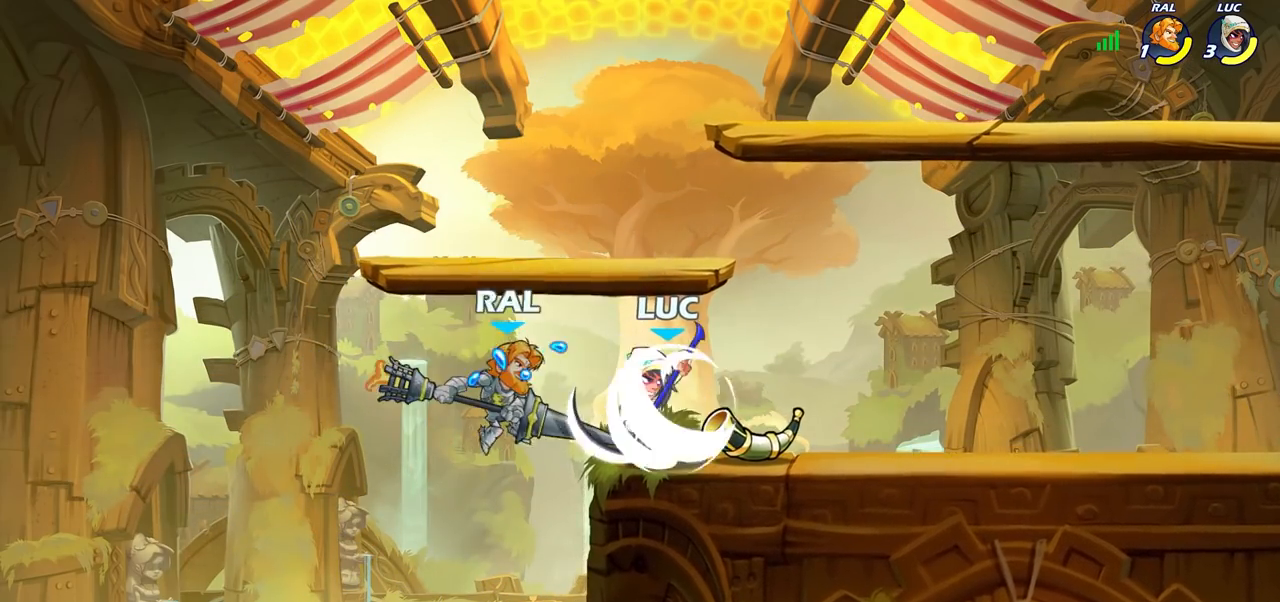
{"buttons": [], "left_stick": "up-left", "right_stick": "center", "events": [[167, "left_stick", "down"], [200, "R1", "up"], [200, "R2", "up"], [267, "CIRCLE", "down"], [350, "CIRCLE", "up"], [433, "left_stick", "center"], [483, "left_stick", "up-left"]]}
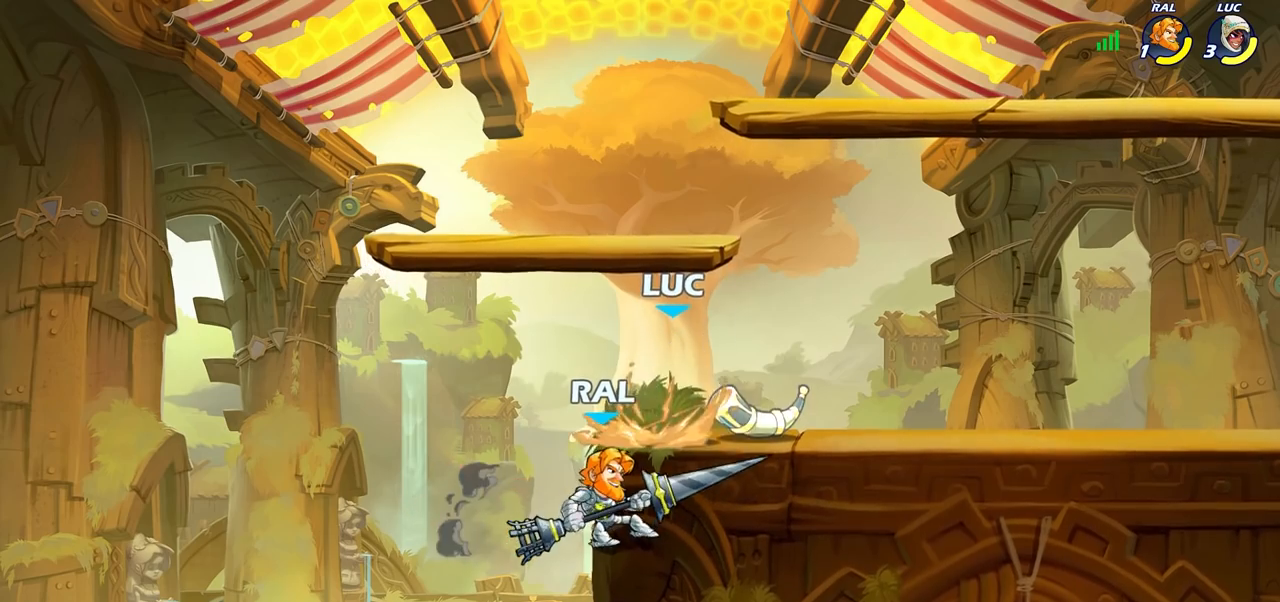
{"buttons": [], "left_stick": "right", "right_stick": "center", "events": [[133, "left_stick", "center"], [367, "left_stick", "right"]]}
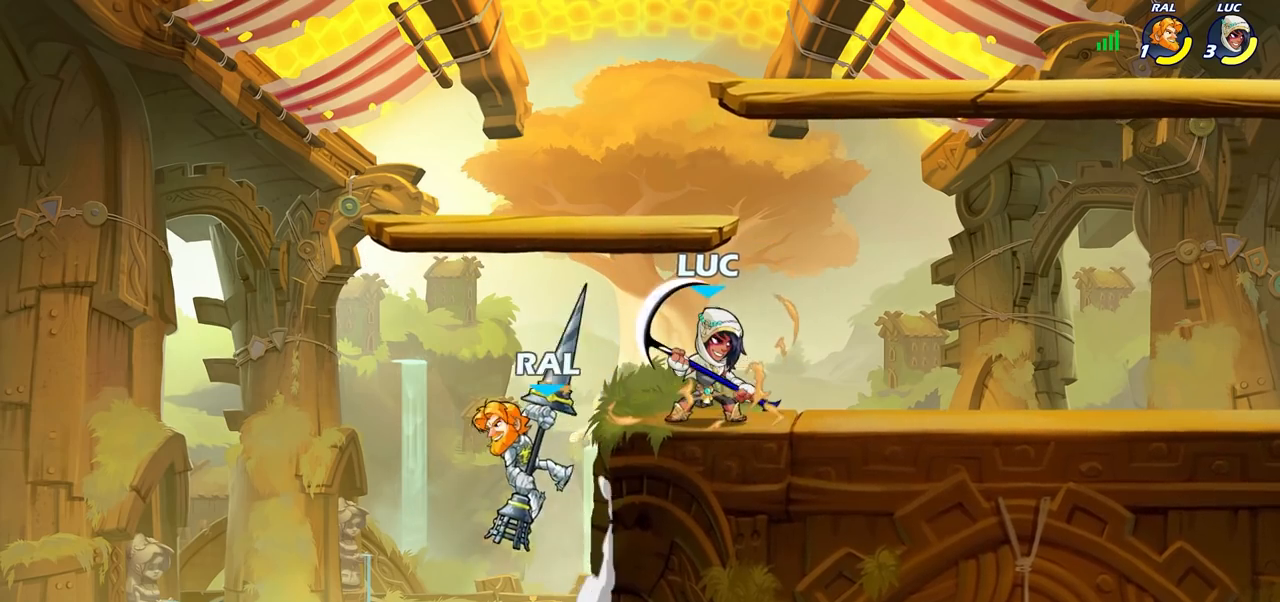
{"buttons": [], "left_stick": "up-left", "right_stick": "center", "events": [[100, "CROSS", "down"], [233, "CROSS", "up"], [250, "left_stick", "up-right"], [367, "left_stick", "up-left"]]}
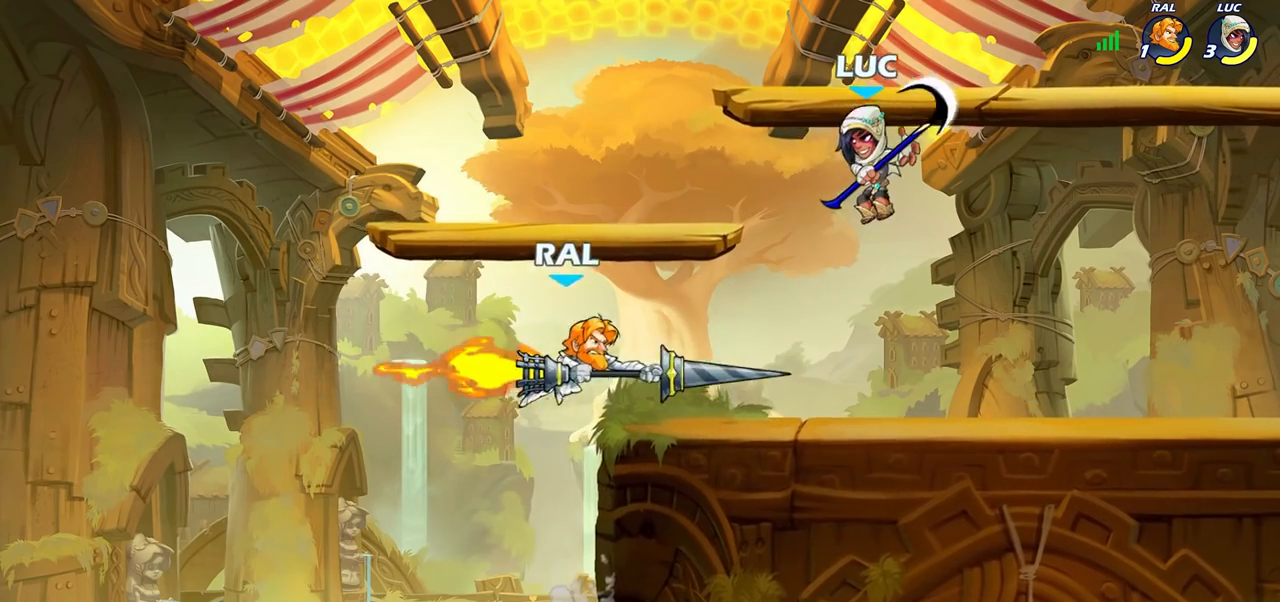
{"buttons": [], "left_stick": "left", "right_stick": "center", "events": [[83, "left_stick", "down-left"], [183, "SQUARE", "down"], [267, "SQUARE", "up"], [283, "left_stick", "down-right"], [433, "left_stick", "left"]]}
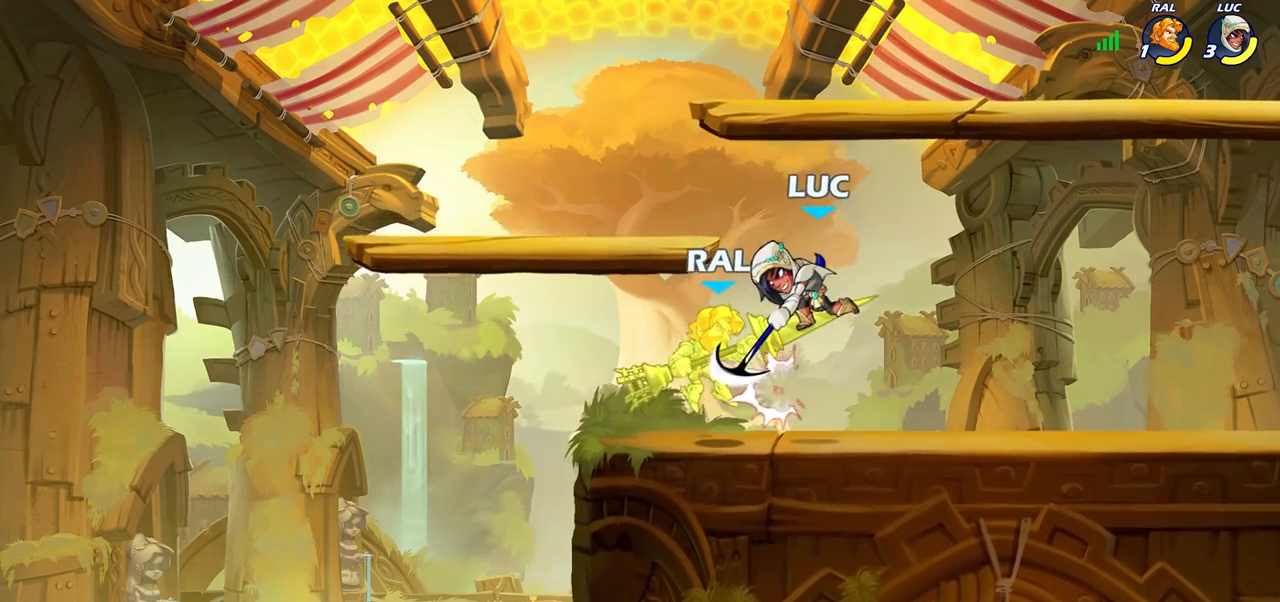
{"buttons": [], "left_stick": "right", "right_stick": "center", "events": [[283, "left_stick", "right"]]}
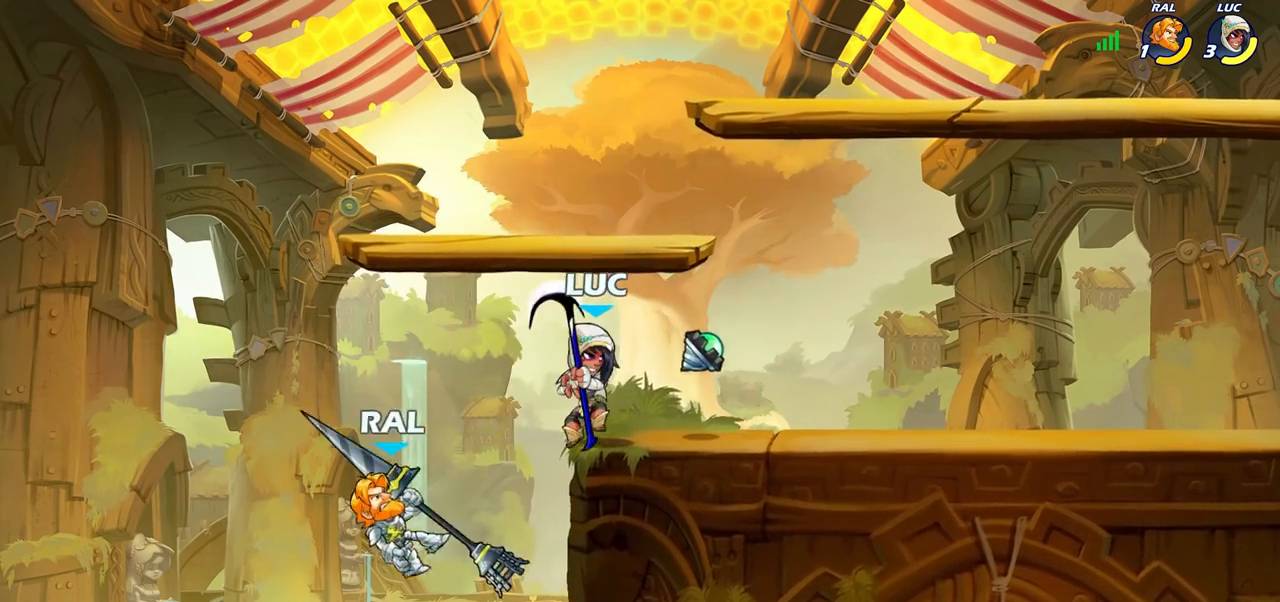
{"buttons": [], "left_stick": "center", "right_stick": "center", "events": [[267, "left_stick", "left"], [350, "CIRCLE", "down"], [400, "CIRCLE", "up"], [417, "left_stick", "center"]]}
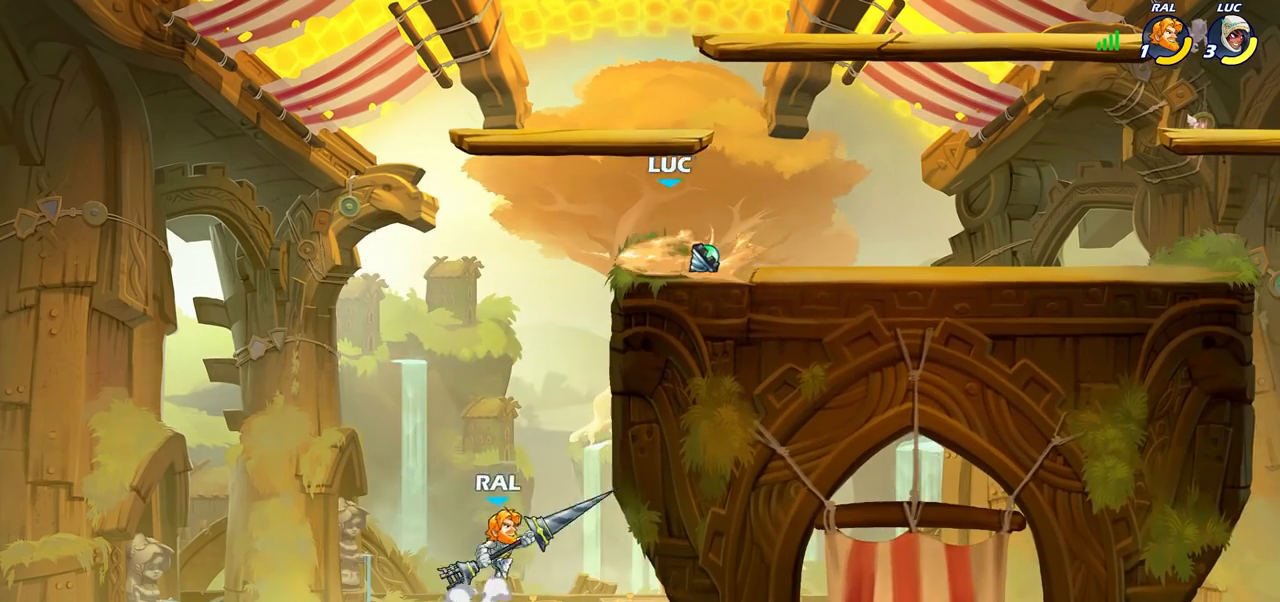
{"buttons": [], "left_stick": "center", "right_stick": "center", "events": []}
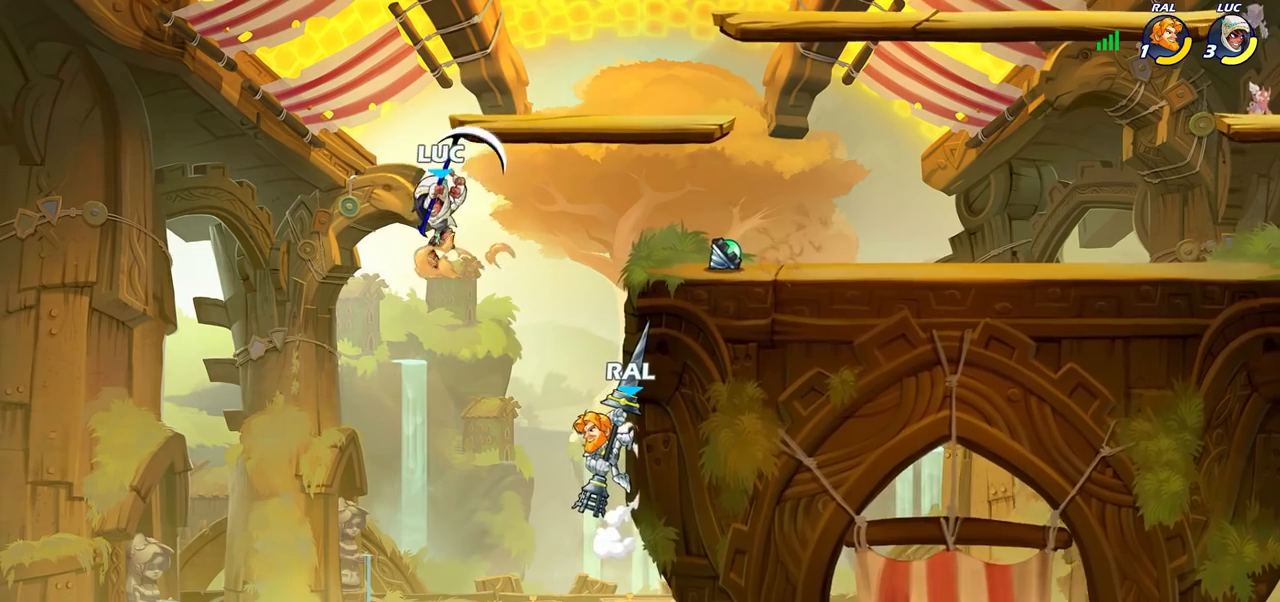
{"buttons": [], "left_stick": "left", "right_stick": "center", "events": [[83, "left_stick", "right"], [167, "left_stick", "up"], [183, "SQUARE", "down"], [267, "SQUARE", "up"], [350, "left_stick", "left"]]}